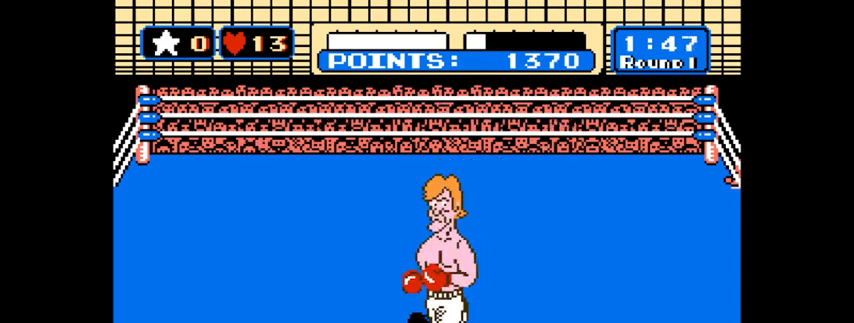
Gameplay with keyboard and mouse; each line is a JSON object with the keys and mouse buttons held at the frame after it. "events" lists presses ("down") and releases ("up") of "1", "2", "3", "4", "5", "a", "alt", "c", "caps_lock", "ctrl", "d", "e", "f", "g", "q", "r", "s", "shift", "space", "t", "tab", "v", "w", "x", "z", "mouse_left", "mouse_wheel" and "mouse_right" between this image and that frame as [ms after this image, input, new state], when the widget could be followed in between. "mouse_left", "mouse_wheel", "mouse_right" = the "left", "wheel", "right" buttons of the "mouse" list. No other keys are recorded. "wheel" means that the mouse wheel is clicked or scrolled. "mouse_move" is the direction in which the mouse moves at that frame (one of eight, or "still"), when it could be read.
{"keys": [], "mouse": [], "mouse_move": "still", "events": []}
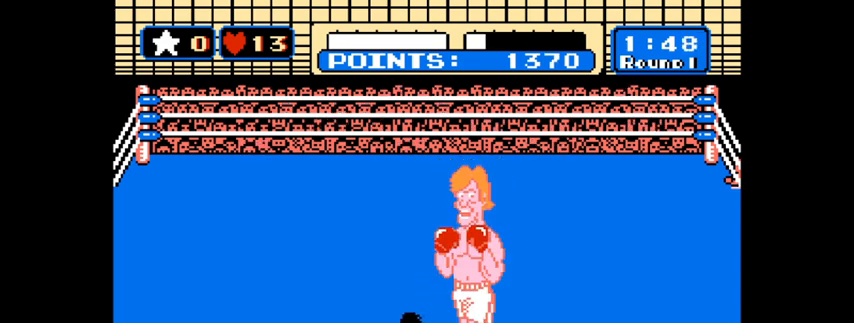
{"keys": [], "mouse": [], "mouse_move": "still", "events": []}
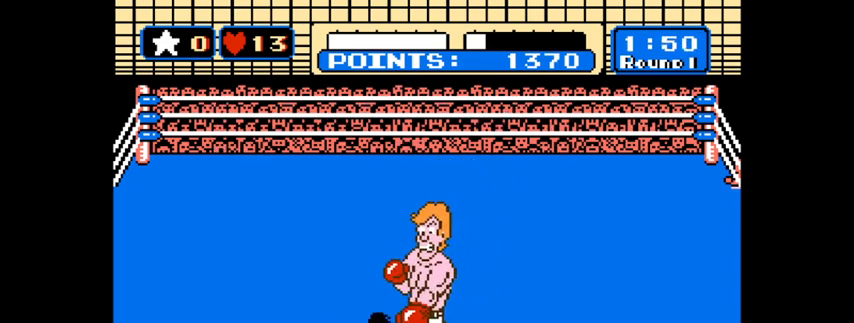
{"keys": ["x"], "mouse": [], "mouse_move": "still", "events": [[500, "x", "down"]]}
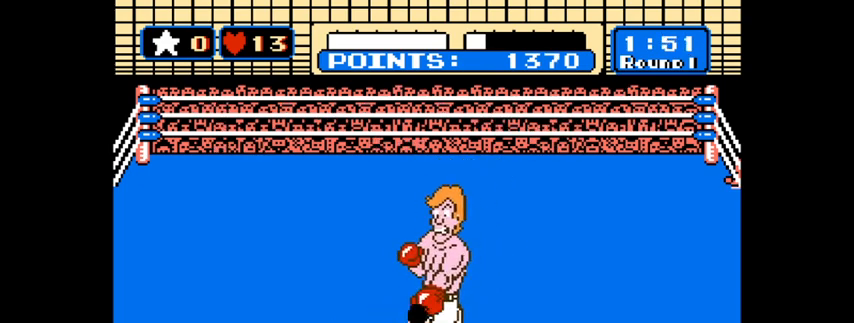
{"keys": ["z"], "mouse": [], "mouse_move": "still", "events": [[133, "x", "up"], [400, "z", "down"]]}
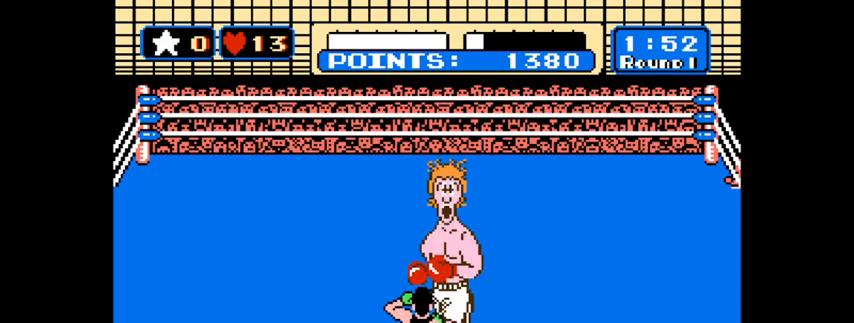
{"keys": ["x"], "mouse": [], "mouse_move": "still", "events": [[100, "z", "up"], [333, "x", "down"]]}
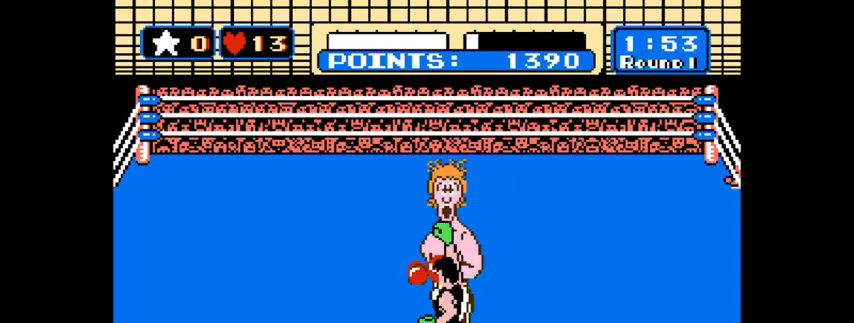
{"keys": ["z"], "mouse": [], "mouse_move": "still", "events": [[33, "x", "up"], [333, "z", "down"]]}
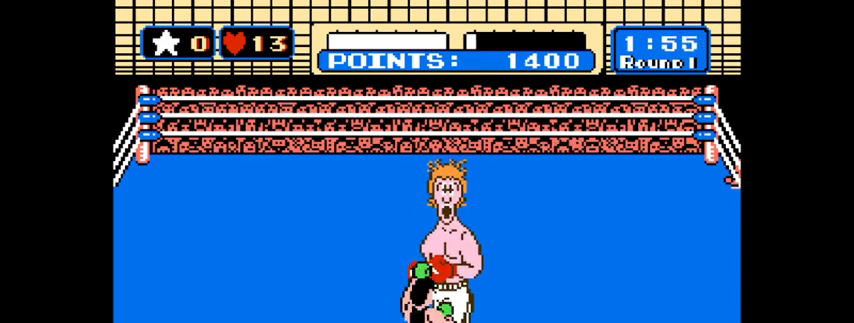
{"keys": [], "mouse": [], "mouse_move": "still", "events": [[33, "z", "up"], [367, "x", "down"], [467, "x", "up"]]}
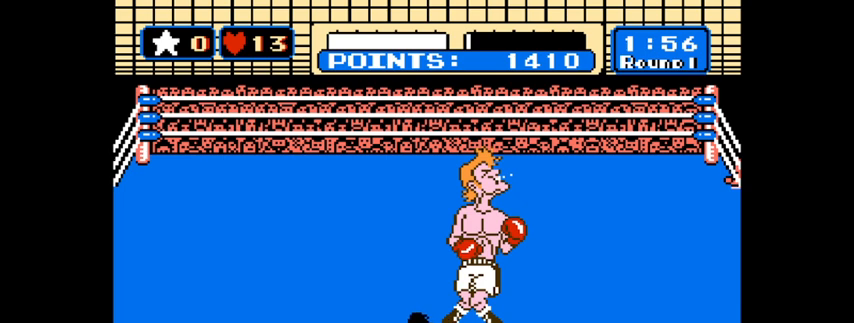
{"keys": [], "mouse": [], "mouse_move": "still", "events": [[433, "x", "down"], [500, "x", "up"]]}
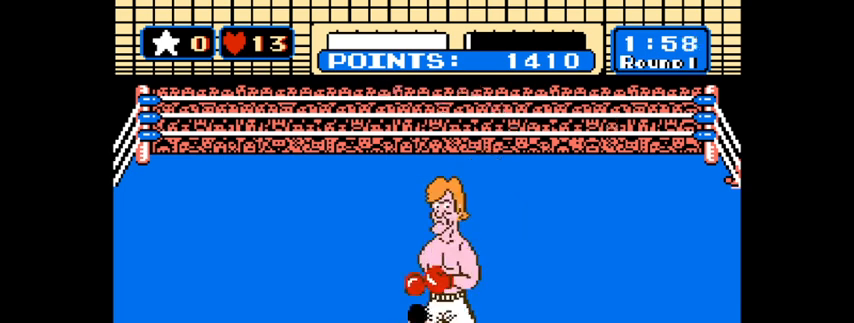
{"keys": [], "mouse": [], "mouse_move": "still", "events": []}
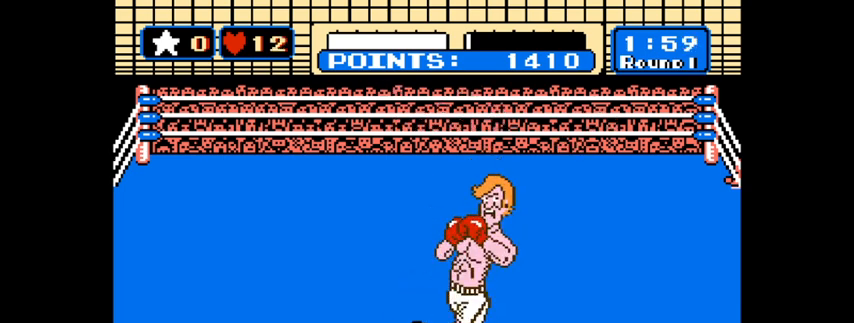
{"keys": [], "mouse": [], "mouse_move": "still", "events": [[367, "x", "down"], [467, "x", "up"]]}
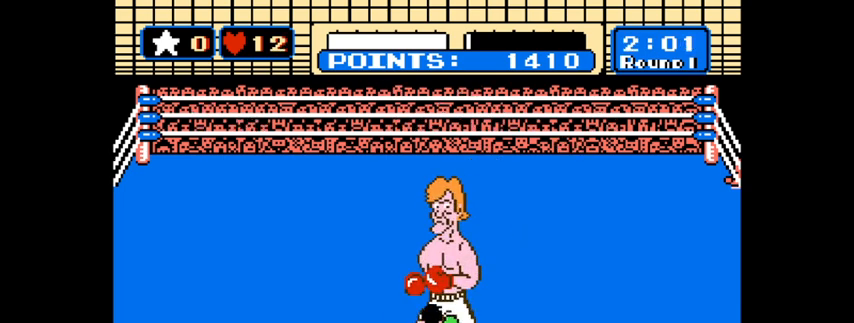
{"keys": [], "mouse": [], "mouse_move": "still", "events": []}
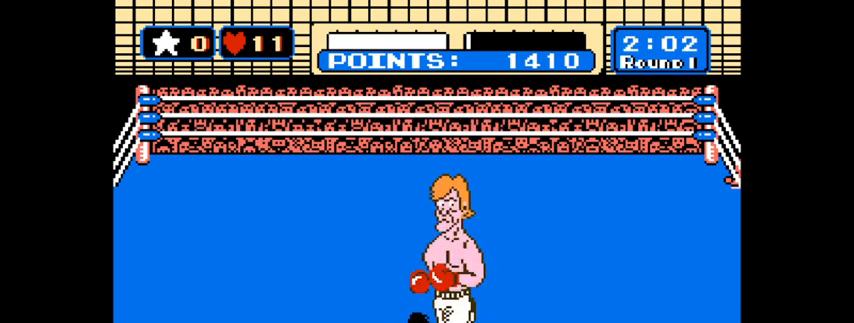
{"keys": [], "mouse": [], "mouse_move": "still", "events": []}
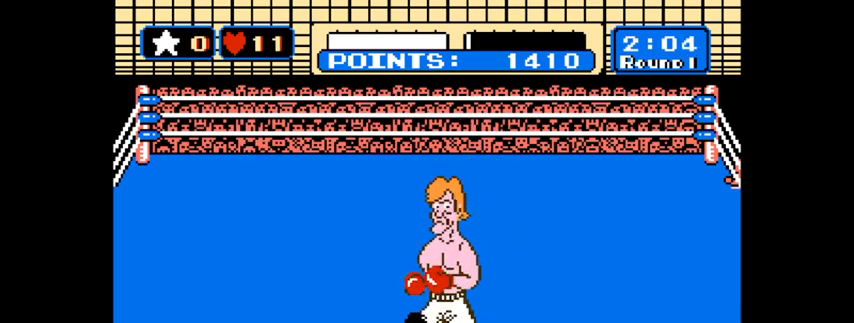
{"keys": [], "mouse": [], "mouse_move": "still", "events": []}
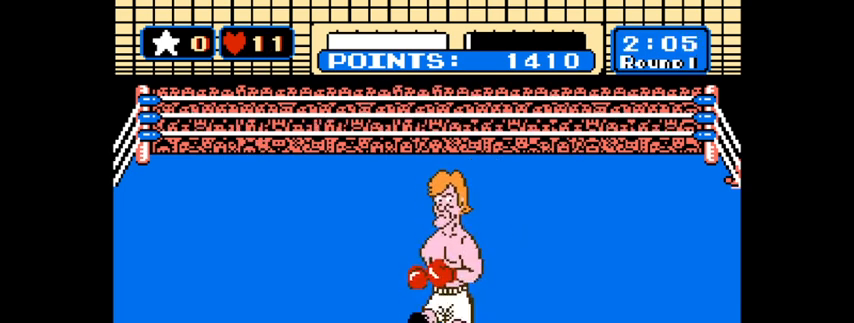
{"keys": [], "mouse": [], "mouse_move": "still", "events": []}
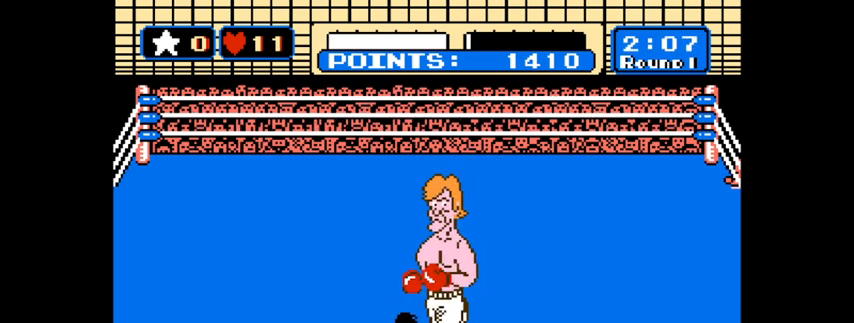
{"keys": [], "mouse": [], "mouse_move": "still", "events": []}
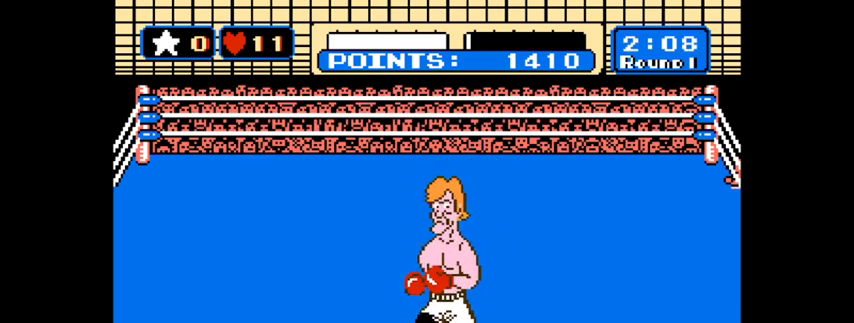
{"keys": [], "mouse": [], "mouse_move": "still", "events": []}
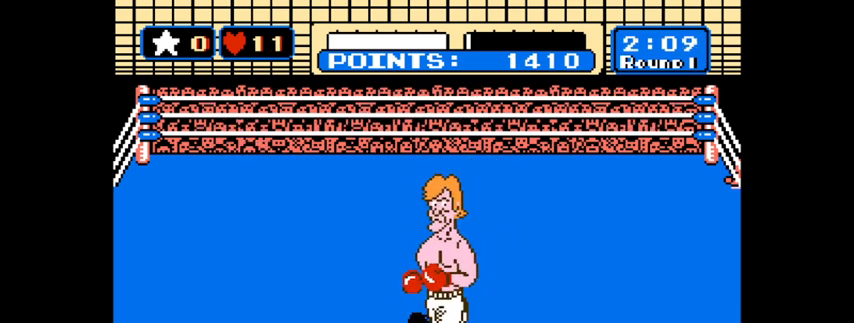
{"keys": [], "mouse": [], "mouse_move": "still", "events": []}
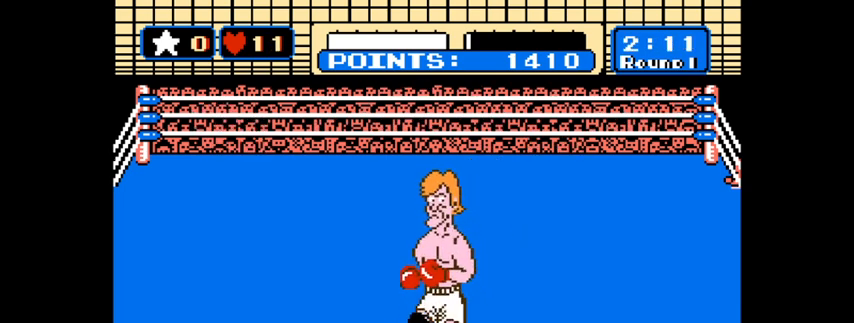
{"keys": [], "mouse": [], "mouse_move": "still", "events": []}
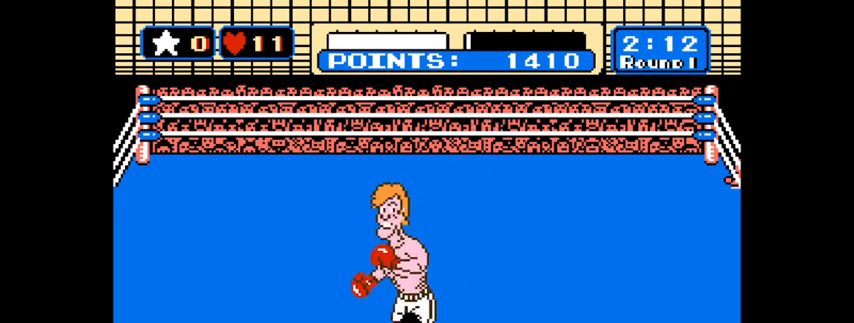
{"keys": [], "mouse": [], "mouse_move": "still", "events": []}
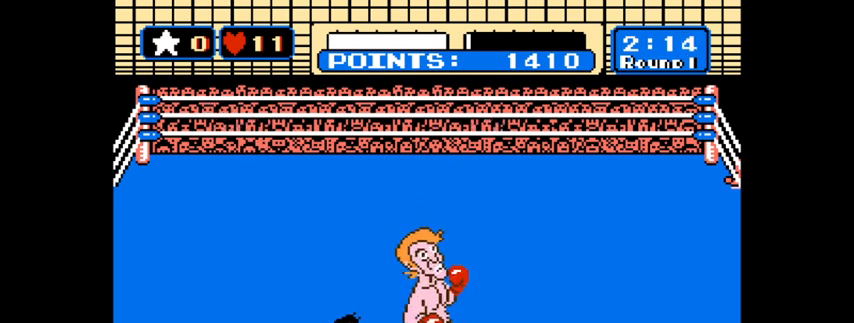
{"keys": ["x"], "mouse": [], "mouse_move": "still", "events": [[367, "x", "down"]]}
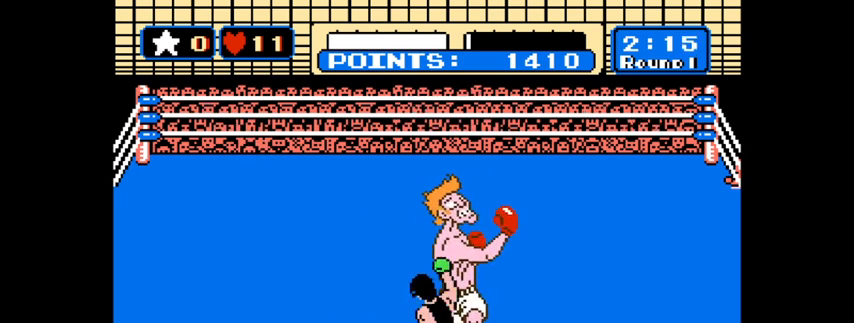
{"keys": [], "mouse": [], "mouse_move": "still", "events": [[67, "x", "up"]]}